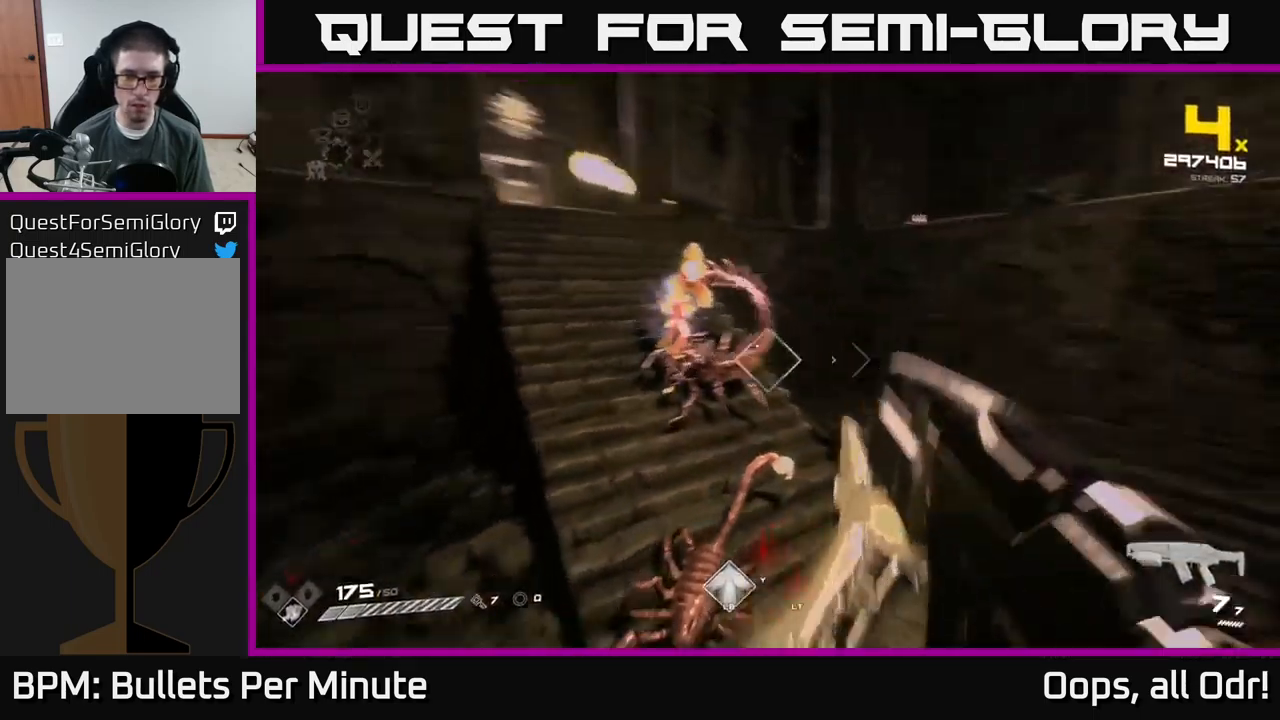
Gameplay with a controller (Xbox layout); each line is a JSON object with the inputs held at the frame after it. "events" lists button and stick changes between this image and that frame as [ms after this image, input, new state], when the widget could be followed in between.
{"buttons": [], "left_stick": "down-right", "right_stick": "left", "events": [[50, "R2", "down"], [133, "R2", "up"], [133, "right_stick", "center"], [283, "right_stick", "left"], [333, "R2", "down"], [433, "R2", "up"]]}
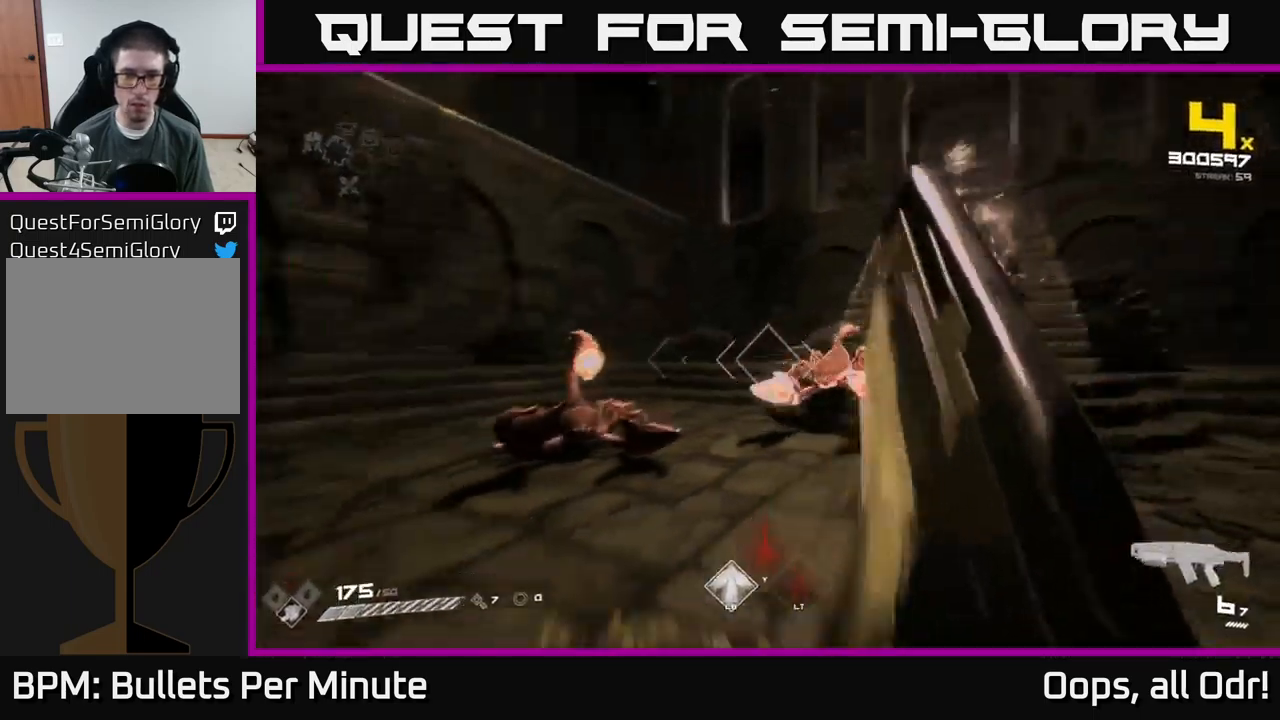
{"buttons": [], "left_stick": "down-right", "right_stick": "center", "events": [[16, "right_stick", "center"], [133, "R2", "down"], [199, "right_stick", "down-left"], [299, "R2", "up"], [349, "right_stick", "center"]]}
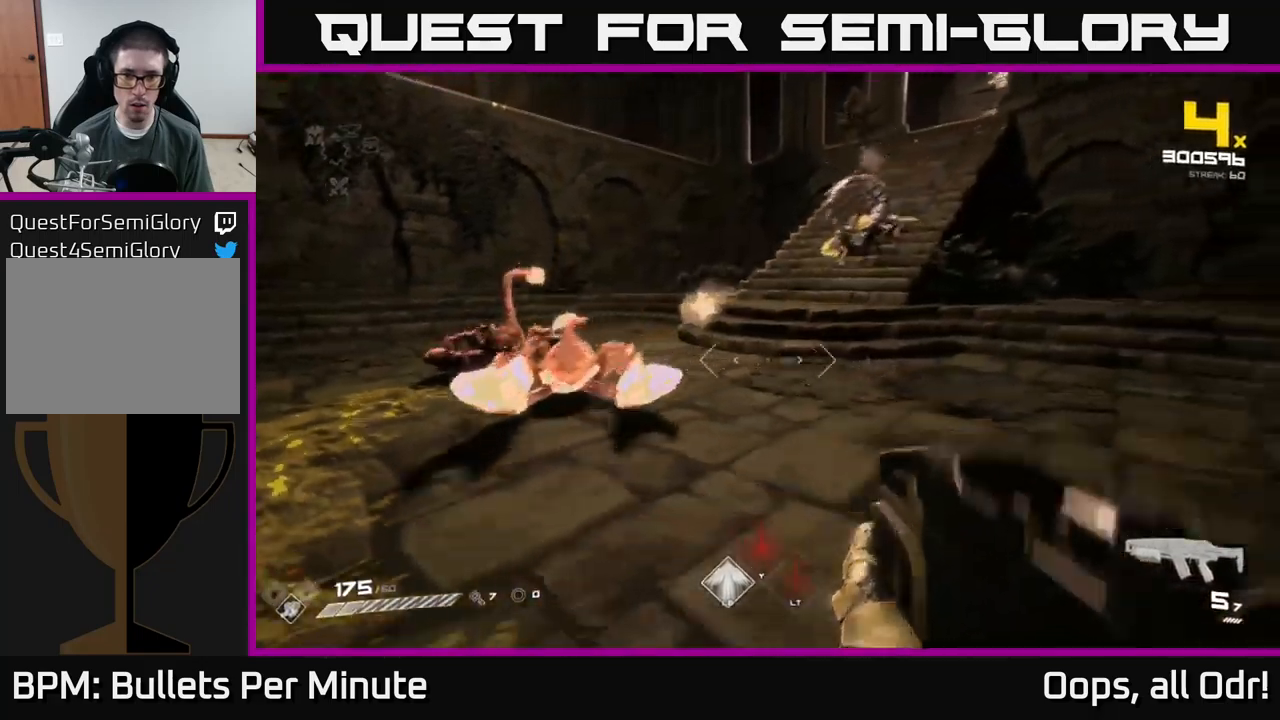
{"buttons": [], "left_stick": "up-left", "right_stick": "center", "events": [[17, "A", "down"], [117, "A", "up"], [150, "left_stick", "up-right"], [267, "A", "down"], [283, "left_stick", "up-left"], [350, "A", "up"]]}
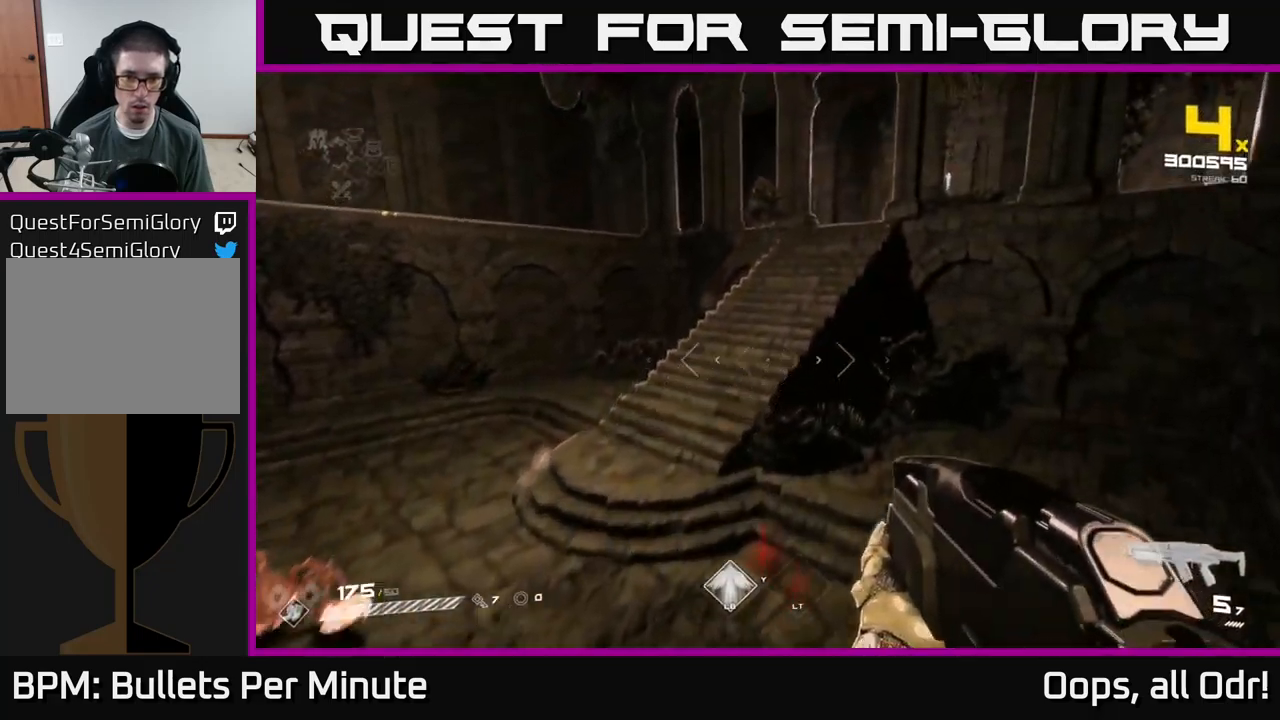
{"buttons": ["R1"], "left_stick": "left", "right_stick": "right", "events": [[67, "left_stick", "left"], [117, "A", "down"], [183, "A", "up"], [317, "right_stick", "right"], [500, "R1", "down"]]}
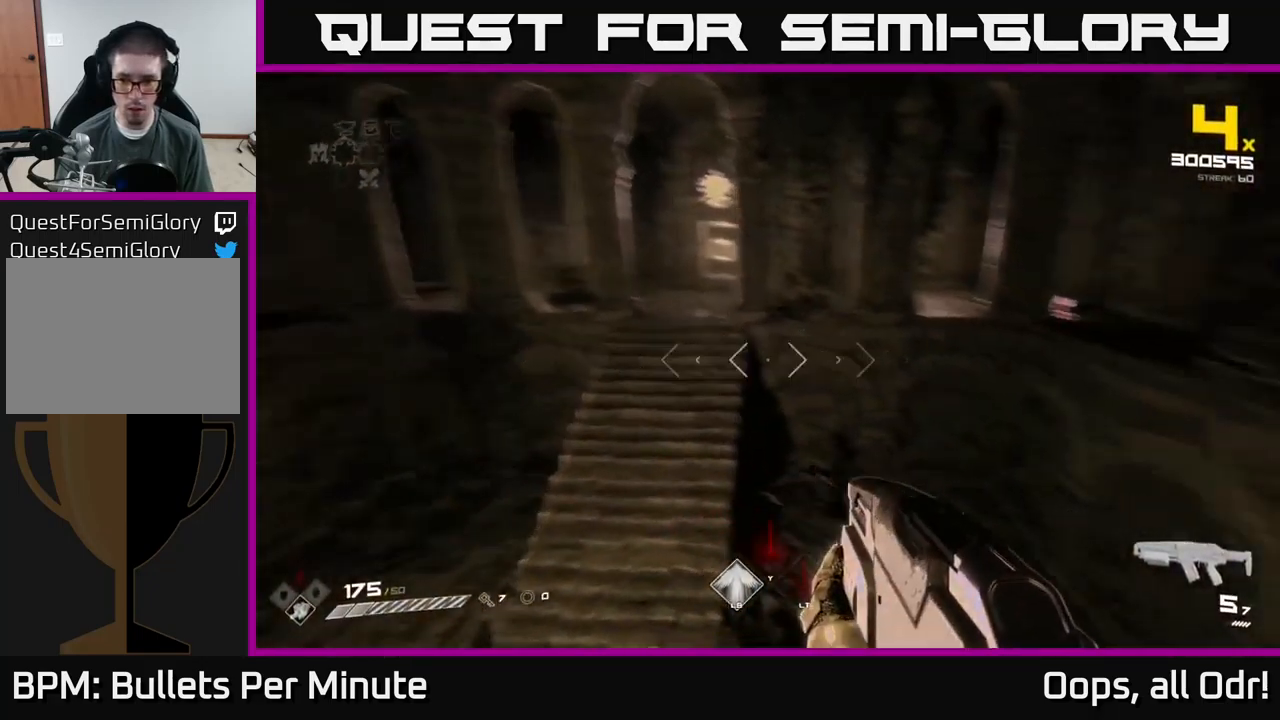
{"buttons": [], "left_stick": "left", "right_stick": "down-right", "events": [[133, "R1", "up"], [317, "R1", "down"], [450, "R1", "up"], [483, "right_stick", "down-right"]]}
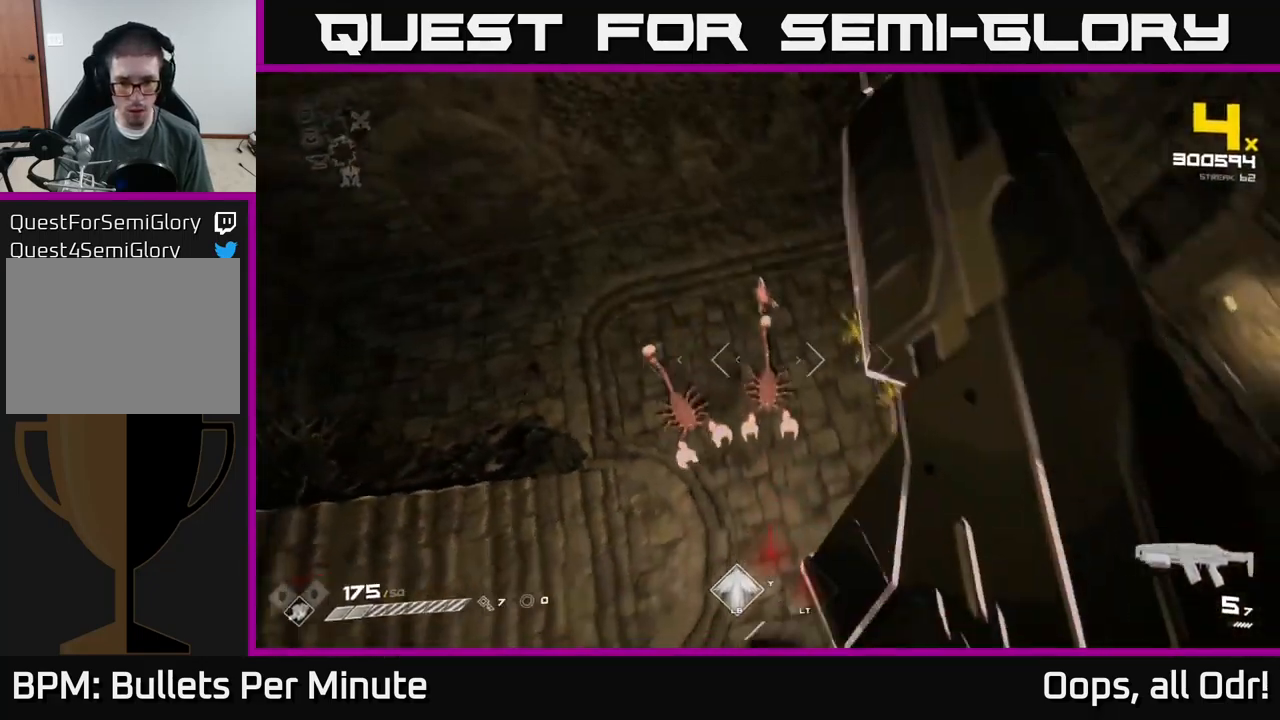
{"buttons": [], "left_stick": "down", "right_stick": "center", "events": [[17, "right_stick", "right"], [33, "right_stick", "center"], [100, "right_stick", "right"], [117, "R1", "down"], [233, "R1", "up"], [300, "left_stick", "down-left"], [383, "right_stick", "center"], [433, "left_stick", "down"]]}
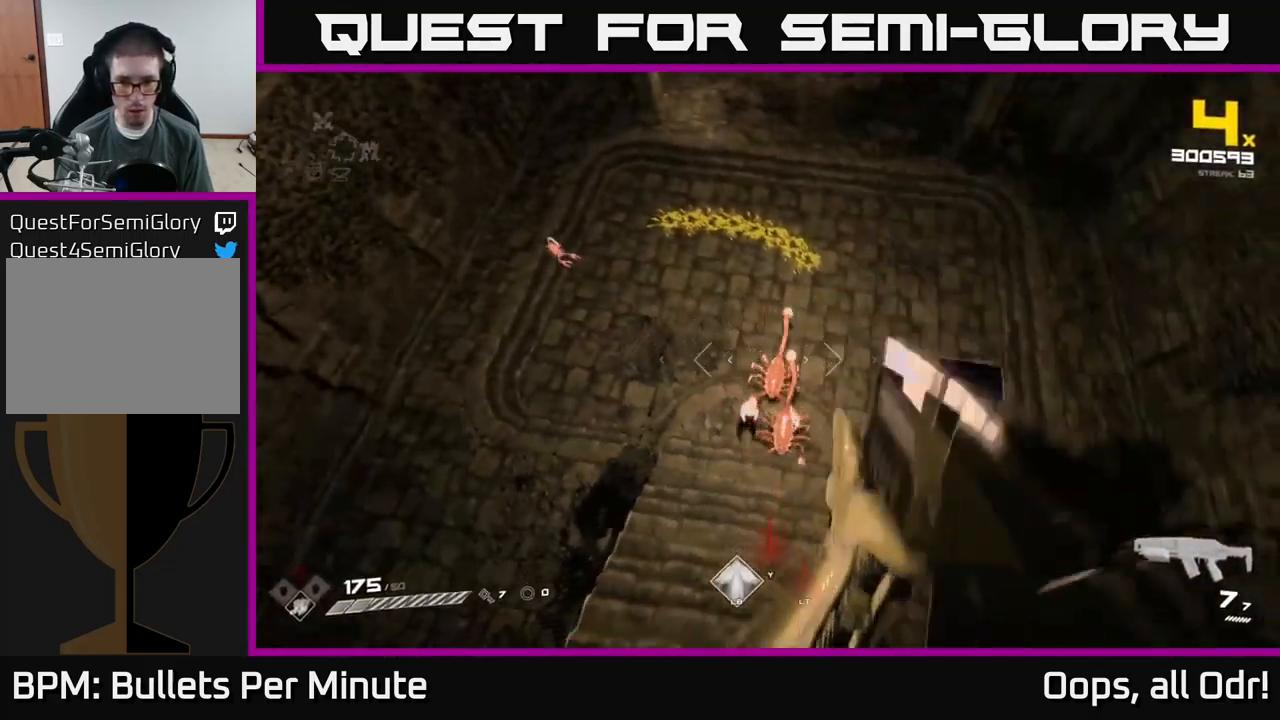
{"buttons": [], "left_stick": "center", "right_stick": "center", "events": [[50, "left_stick", "down-right"], [50, "right_stick", "right"], [83, "R2", "down"], [217, "R2", "up"], [217, "right_stick", "center"], [233, "left_stick", "down-left"], [300, "right_stick", "up"], [333, "left_stick", "center"], [383, "R2", "down"], [467, "right_stick", "center"], [483, "R2", "up"]]}
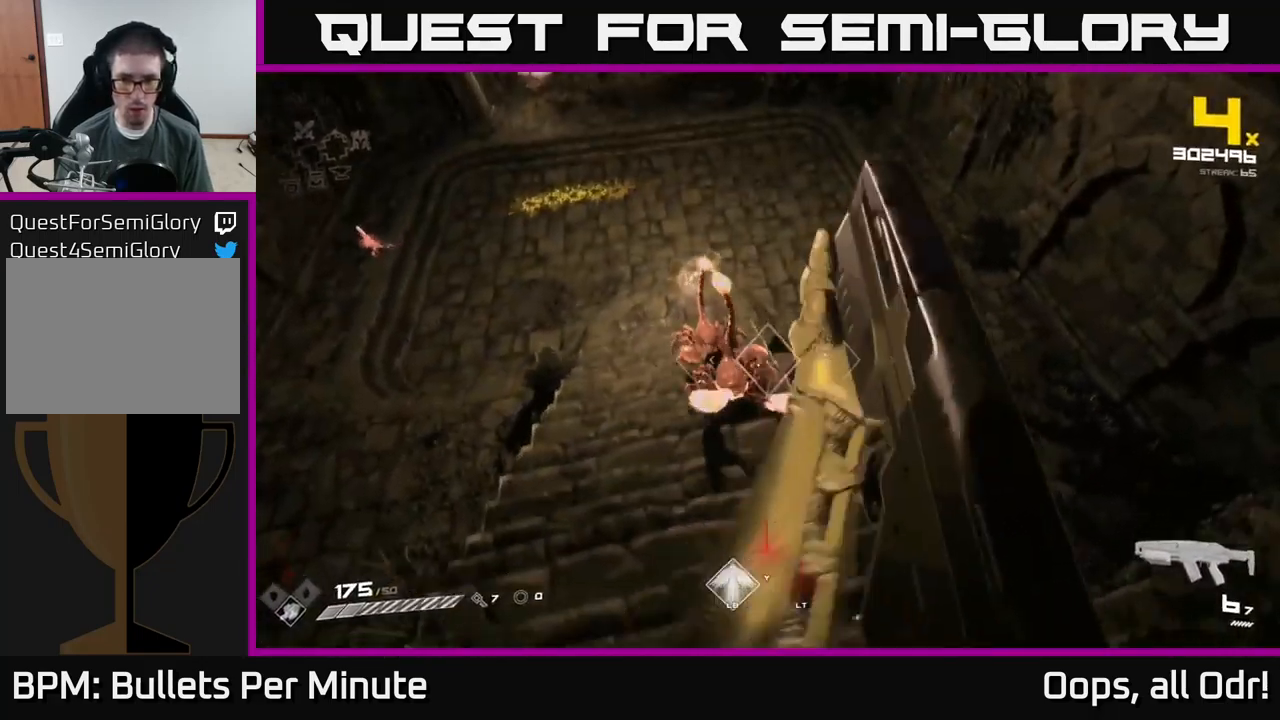
{"buttons": [], "left_stick": "down", "right_stick": "up", "events": [[183, "left_stick", "down-left"], [183, "right_stick", "up-left"], [233, "R2", "down"], [250, "left_stick", "down"], [317, "right_stick", "center"], [333, "R2", "up"], [467, "right_stick", "up"]]}
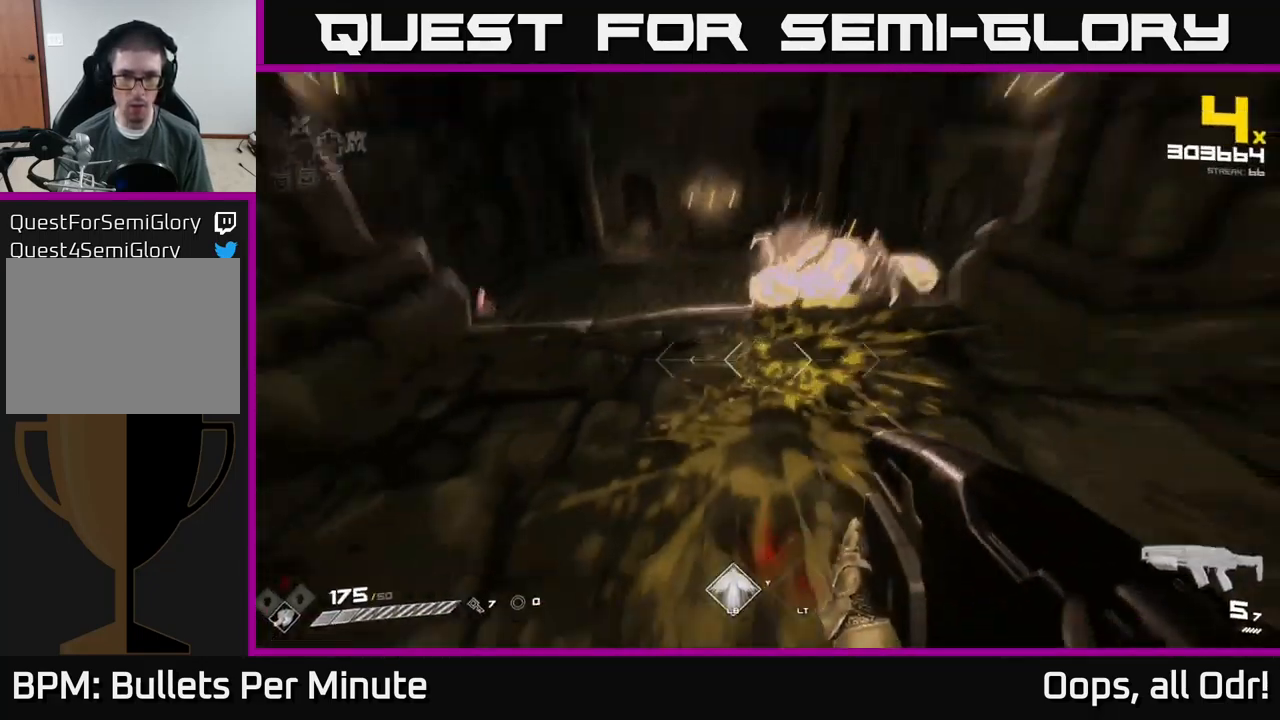
{"buttons": [], "left_stick": "up", "right_stick": "down-right", "events": [[33, "R2", "down"], [117, "right_stick", "center"], [133, "R2", "up"], [133, "left_stick", "up-left"], [200, "left_stick", "up"], [500, "right_stick", "down-right"]]}
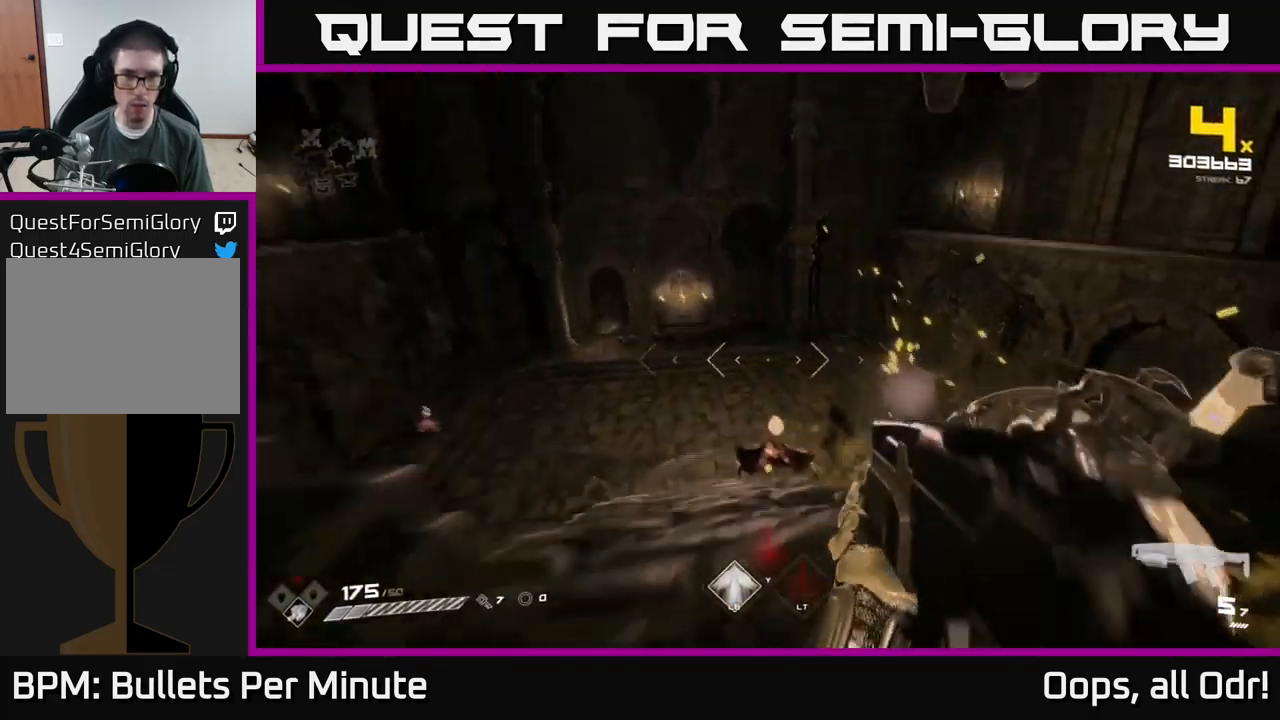
{"buttons": [], "left_stick": "up-right", "right_stick": "center", "events": [[100, "right_stick", "center"], [117, "left_stick", "center"], [233, "right_stick", "down"], [333, "R2", "down"], [383, "right_stick", "center"], [400, "left_stick", "up-right"], [433, "R2", "up"]]}
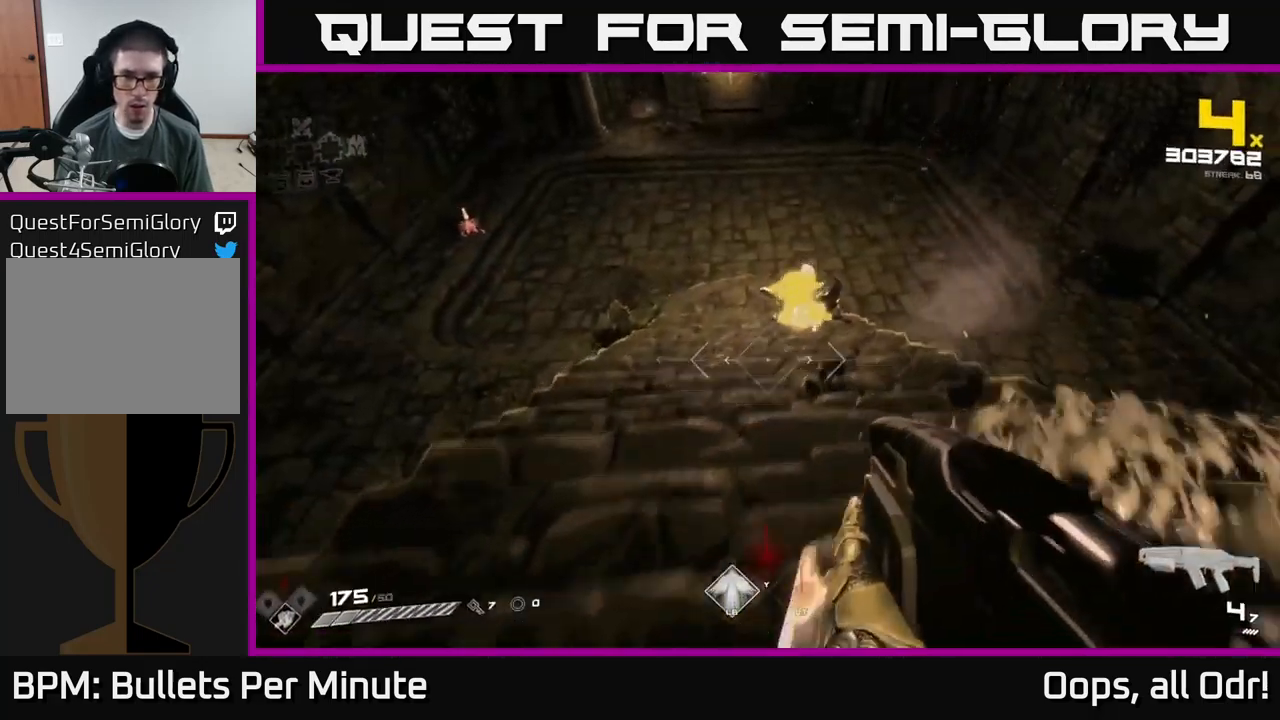
{"buttons": [], "left_stick": "up", "right_stick": "left", "events": [[83, "left_stick", "center"], [167, "R2", "down"], [233, "left_stick", "up"], [267, "R2", "up"], [350, "right_stick", "left"]]}
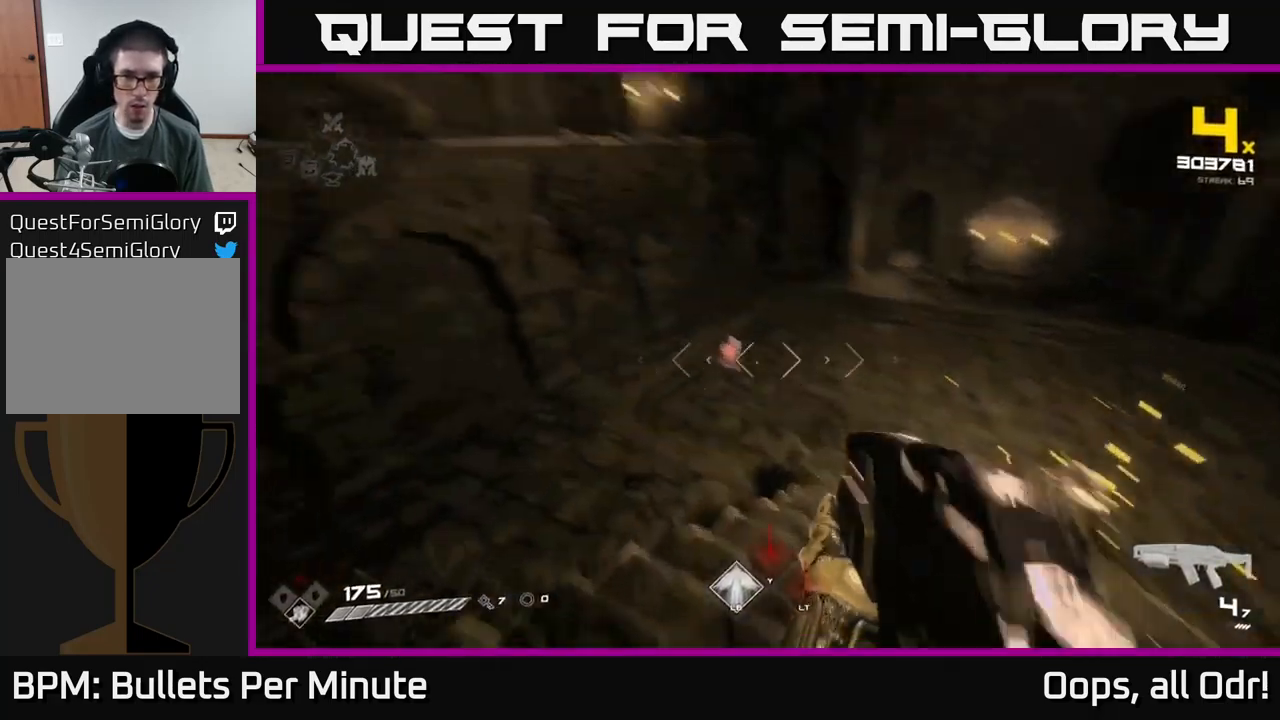
{"buttons": [], "left_stick": "up-right", "right_stick": "center", "events": [[33, "right_stick", "center"], [250, "left_stick", "center"], [267, "right_stick", "left"], [317, "R2", "down"], [317, "left_stick", "up-right"], [334, "right_stick", "center"], [417, "R2", "up"]]}
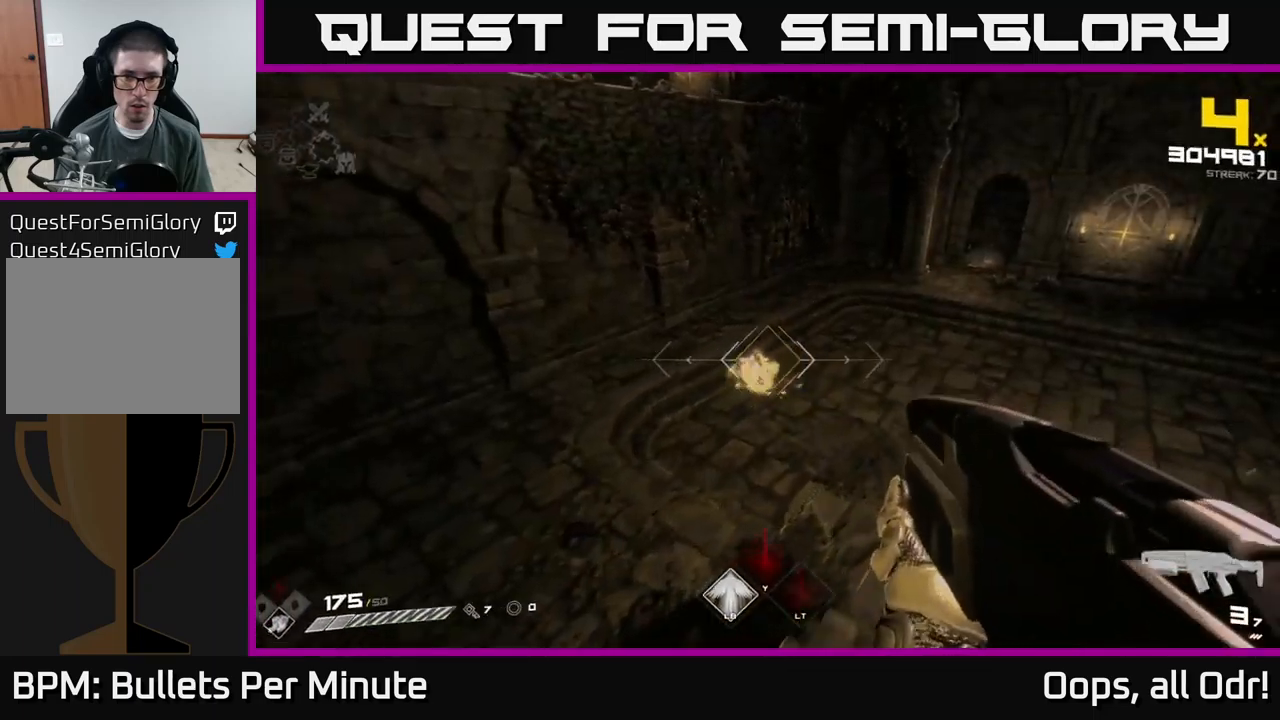
{"buttons": ["R1"], "left_stick": "up-right", "right_stick": "center", "events": [[134, "right_stick", "left"], [150, "R2", "down"], [217, "R2", "up"], [417, "right_stick", "center"], [500, "R1", "down"]]}
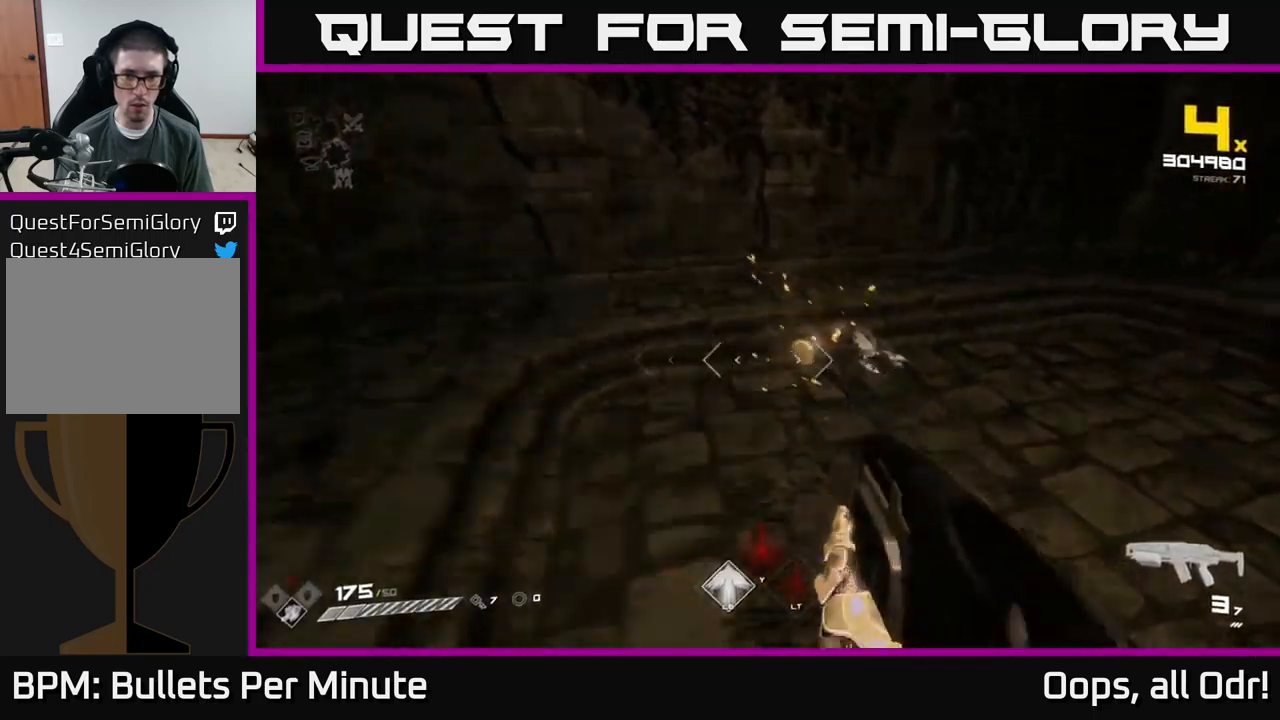
{"buttons": [], "left_stick": "up-right", "right_stick": "center", "events": [[50, "right_stick", "left"], [84, "R1", "up"], [317, "R1", "down"], [434, "R1", "up"], [500, "right_stick", "center"]]}
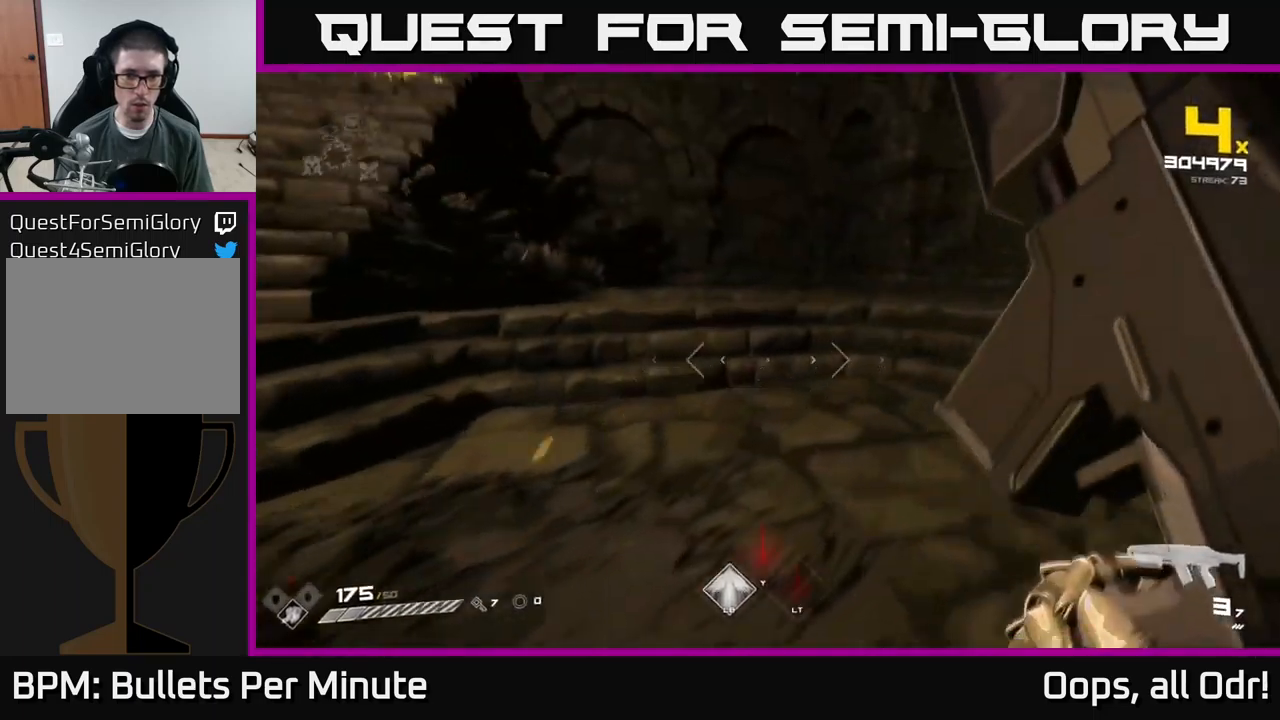
{"buttons": [], "left_stick": "up-right", "right_stick": "left", "events": [[134, "R1", "down"], [150, "right_stick", "left"], [317, "R1", "up"]]}
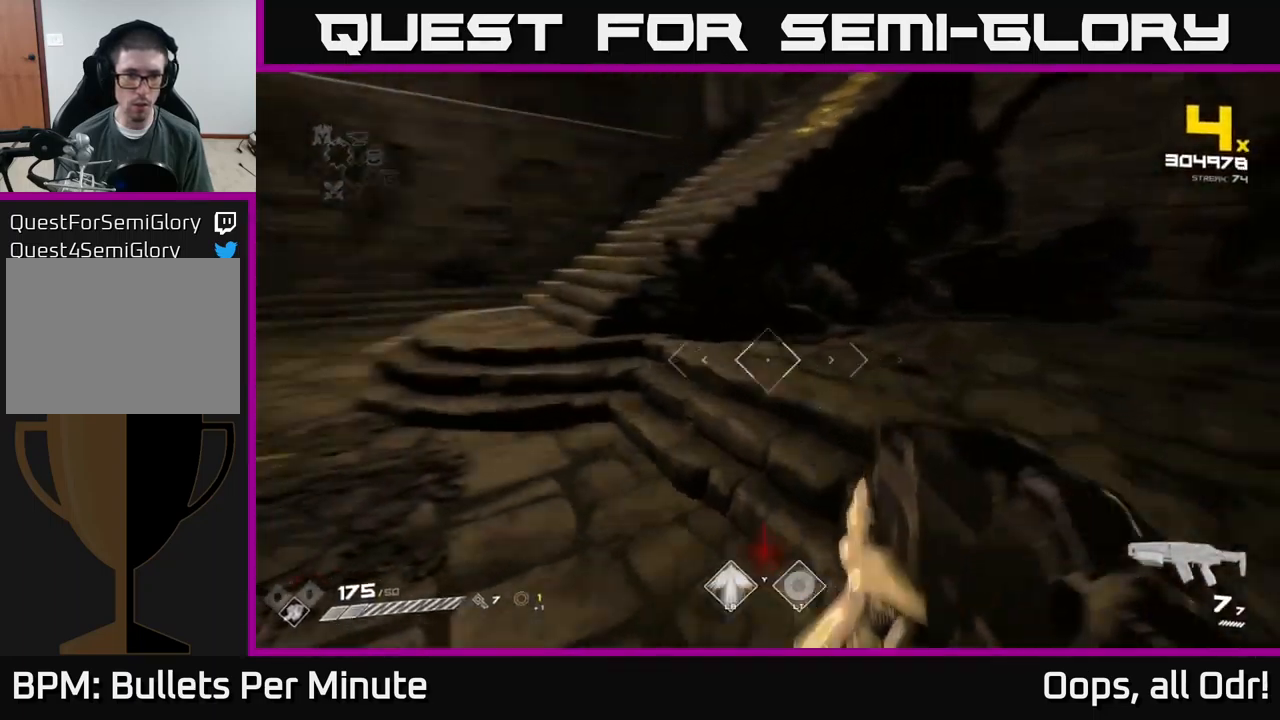
{"buttons": ["A"], "left_stick": "up-right", "right_stick": "center", "events": [[34, "left_stick", "up"], [117, "right_stick", "center"], [200, "A", "down"], [300, "A", "up"], [384, "A", "down"], [417, "left_stick", "up-right"]]}
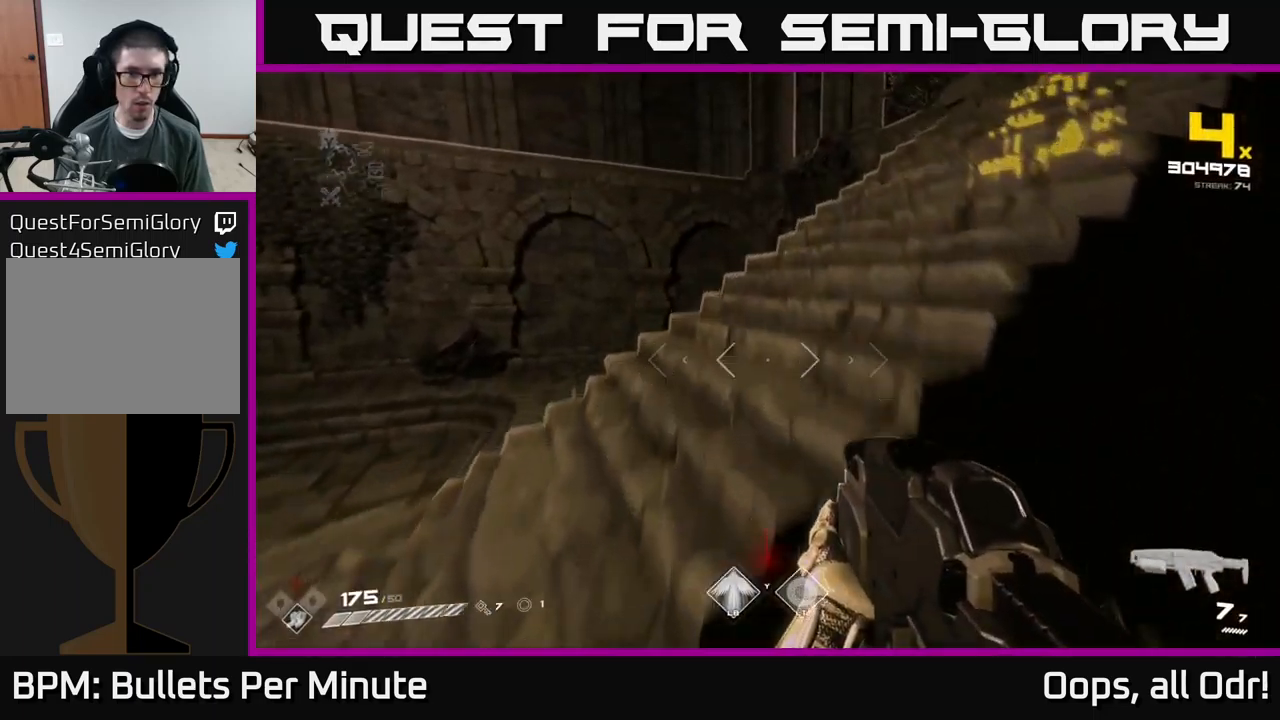
{"buttons": [], "left_stick": "up-right", "right_stick": "center", "events": [[17, "A", "up"], [134, "A", "down"], [134, "left_stick", "center"], [234, "A", "up"], [234, "left_stick", "right"], [334, "left_stick", "up-right"]]}
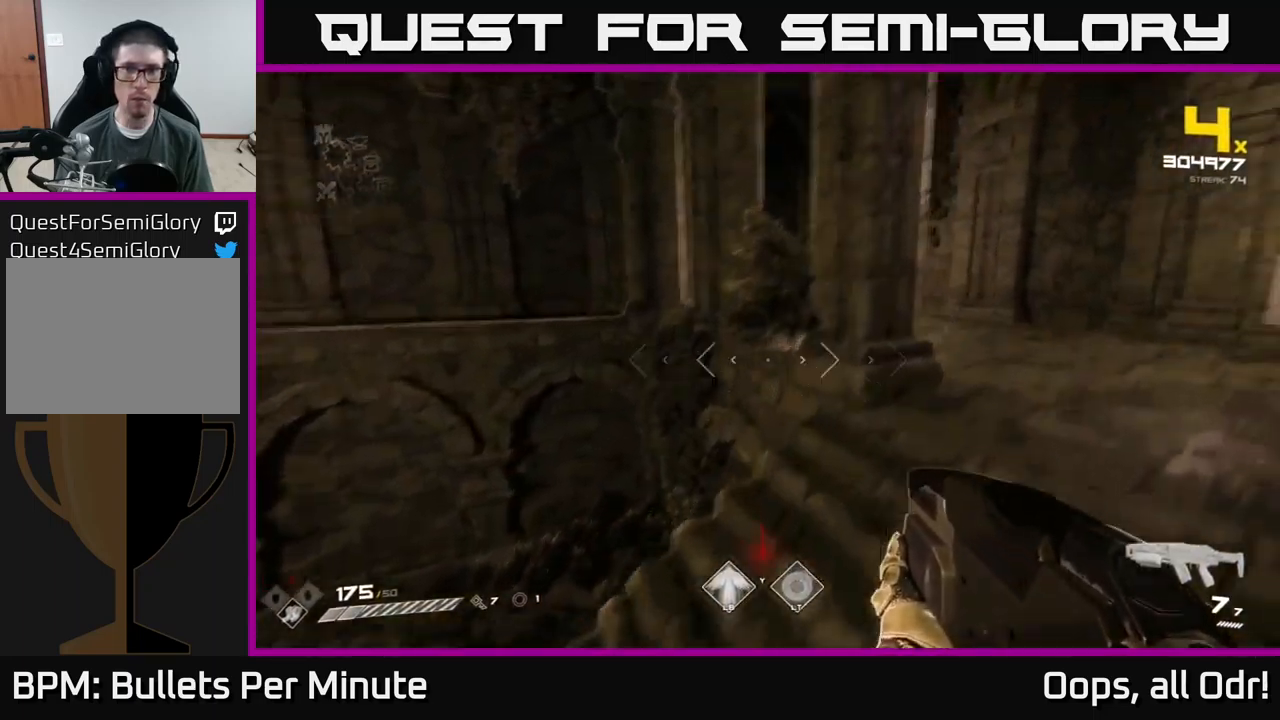
{"buttons": [], "left_stick": "up-right", "right_stick": "left", "events": [[34, "right_stick", "down-right"], [84, "right_stick", "center"], [317, "right_stick", "left"]]}
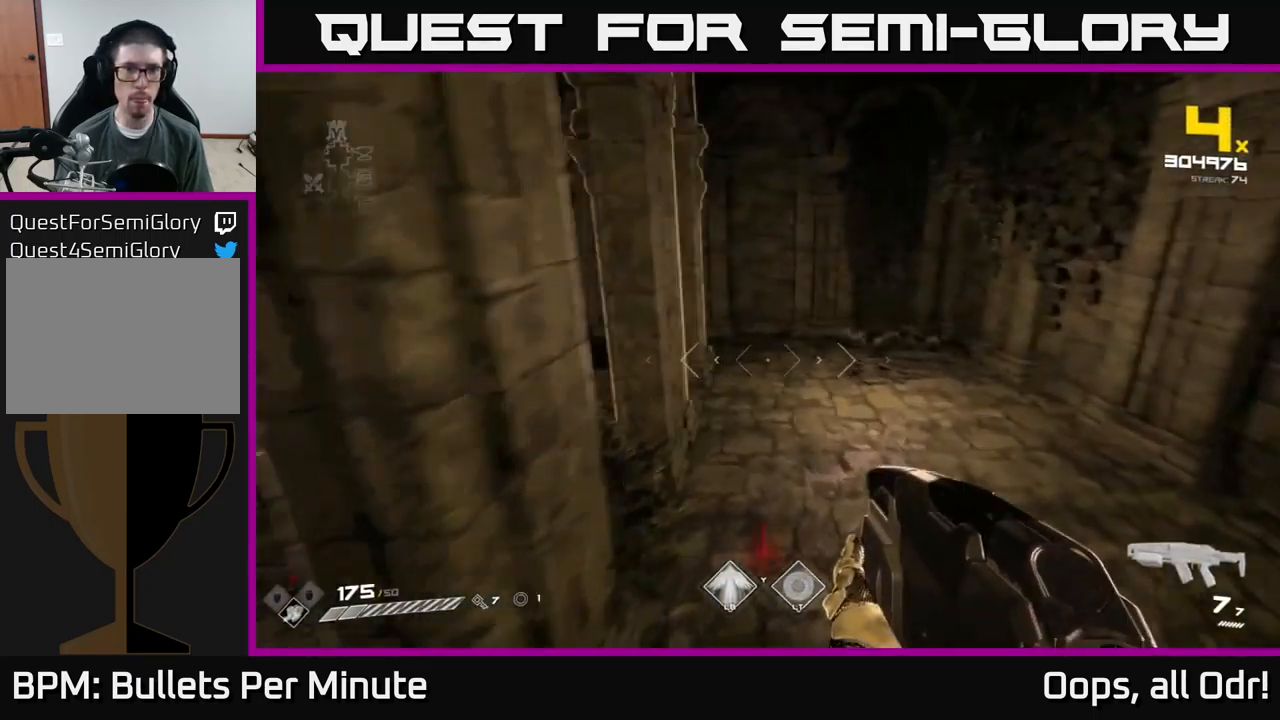
{"buttons": [], "left_stick": "up-right", "right_stick": "center", "events": [[34, "right_stick", "center"], [167, "right_stick", "left"], [200, "left_stick", "up"], [334, "left_stick", "up-right"], [367, "right_stick", "center"]]}
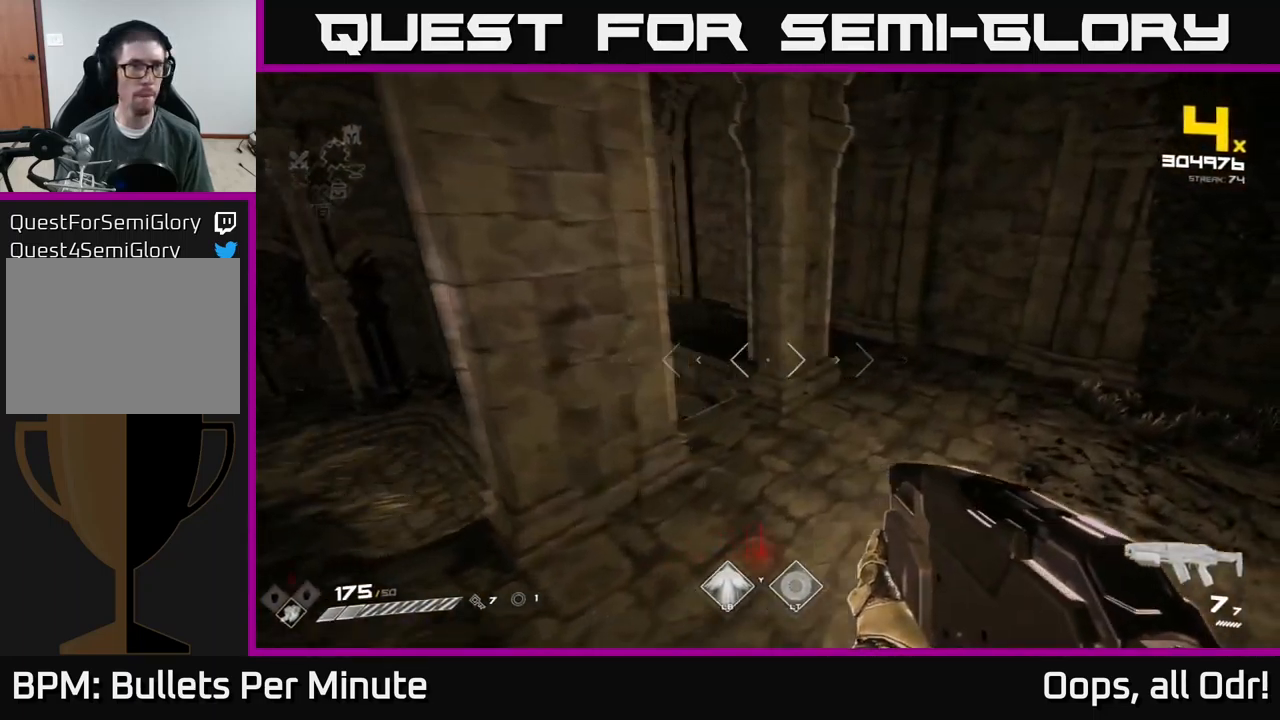
{"buttons": [], "left_stick": "up-right", "right_stick": "center", "events": [[150, "right_stick", "up-left"], [317, "right_stick", "center"]]}
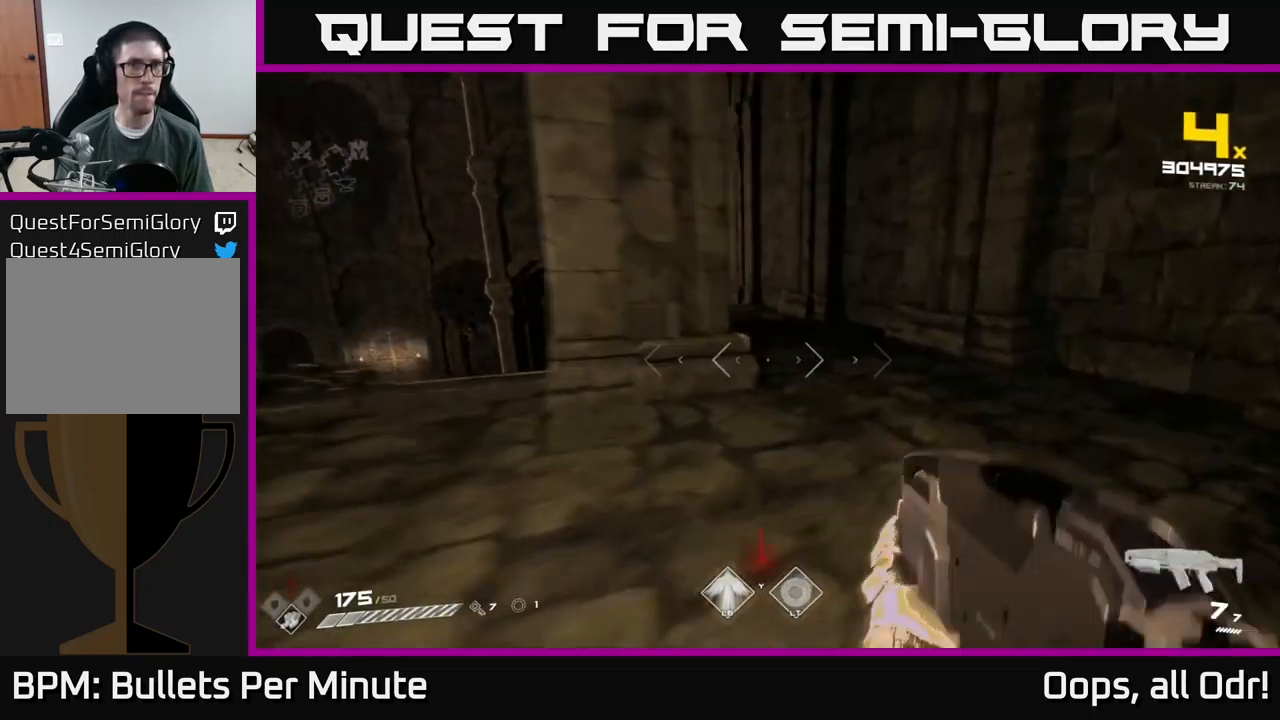
{"buttons": [], "left_stick": "up", "right_stick": "center", "events": [[67, "right_stick", "left"], [200, "right_stick", "center"], [250, "left_stick", "up"]]}
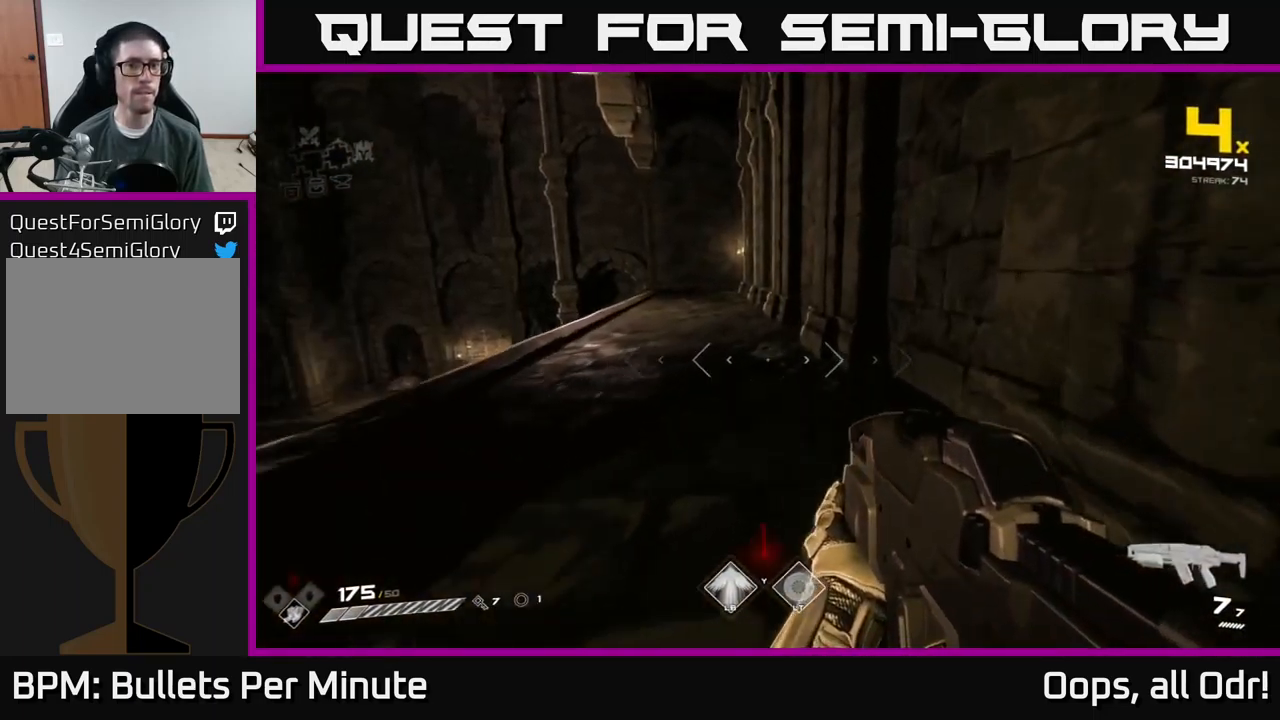
{"buttons": [], "left_stick": "up-right", "right_stick": "left", "events": [[167, "right_stick", "left"], [417, "left_stick", "up-right"]]}
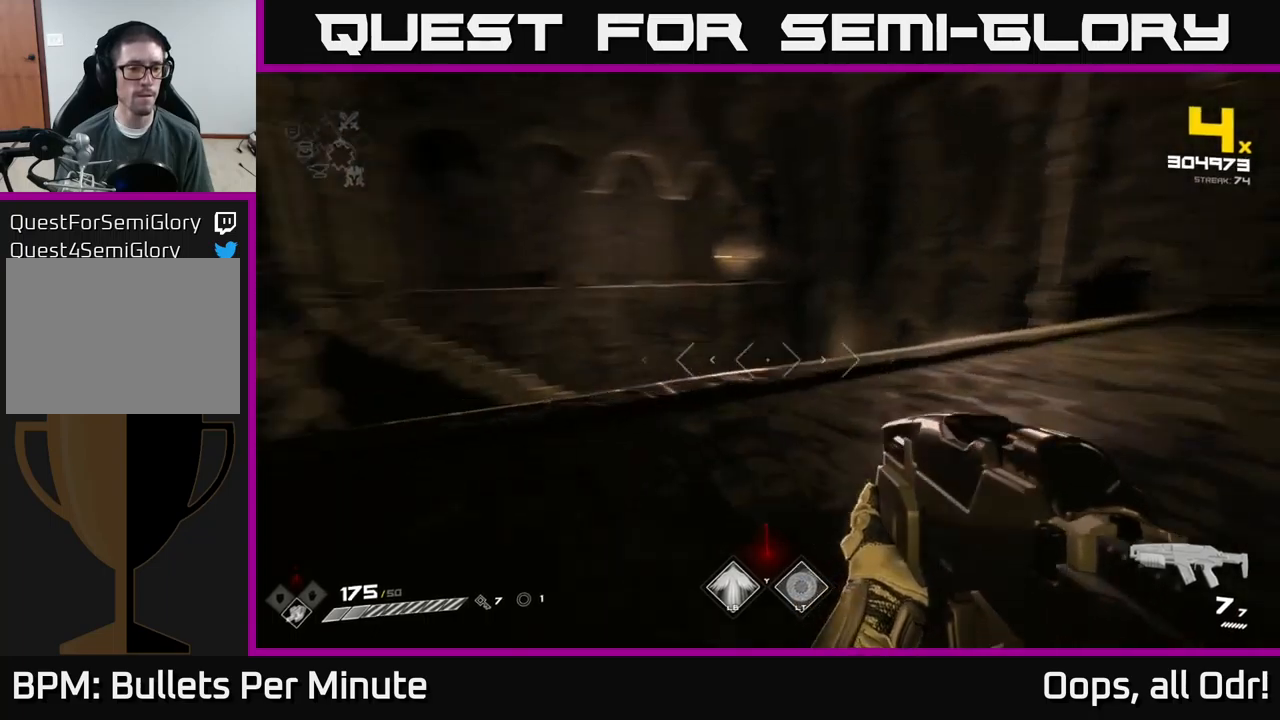
{"buttons": ["A"], "left_stick": "up", "right_stick": "center", "events": [[166, "right_stick", "center"], [416, "left_stick", "up"], [450, "A", "down"]]}
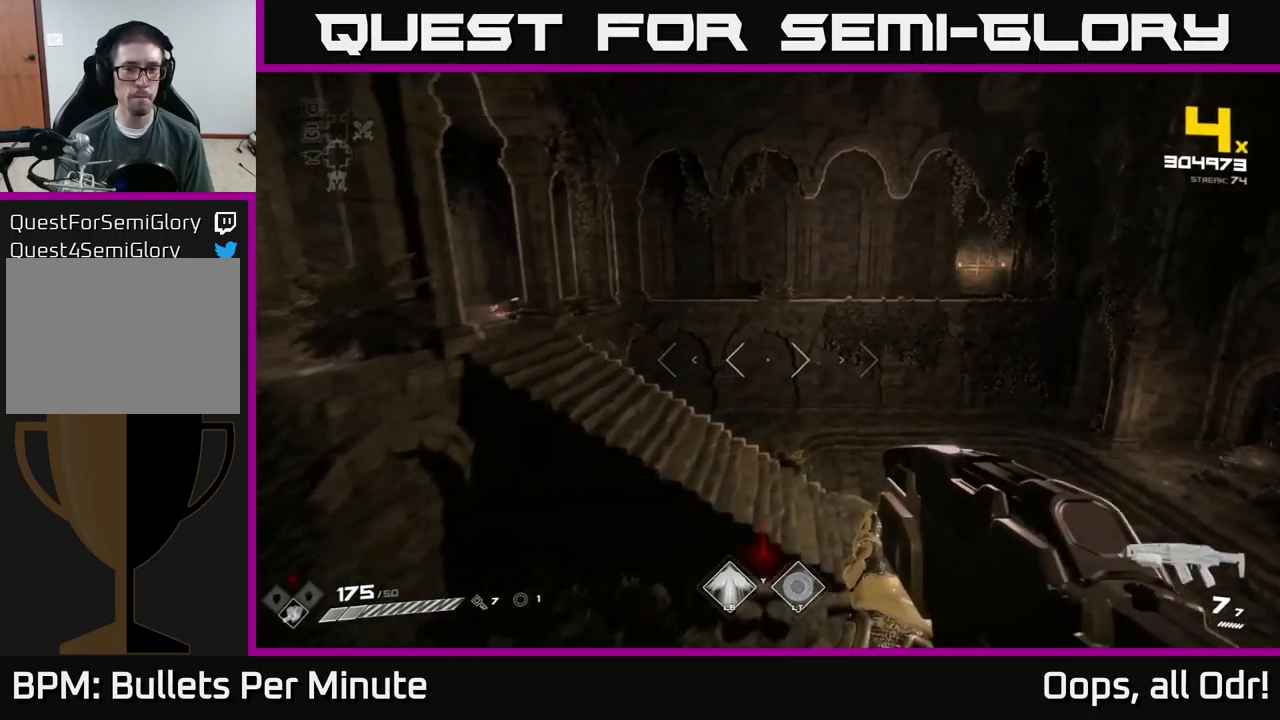
{"buttons": [], "left_stick": "up-left", "right_stick": "left", "events": [[16, "A", "up"], [316, "right_stick", "left"], [350, "left_stick", "up-left"]]}
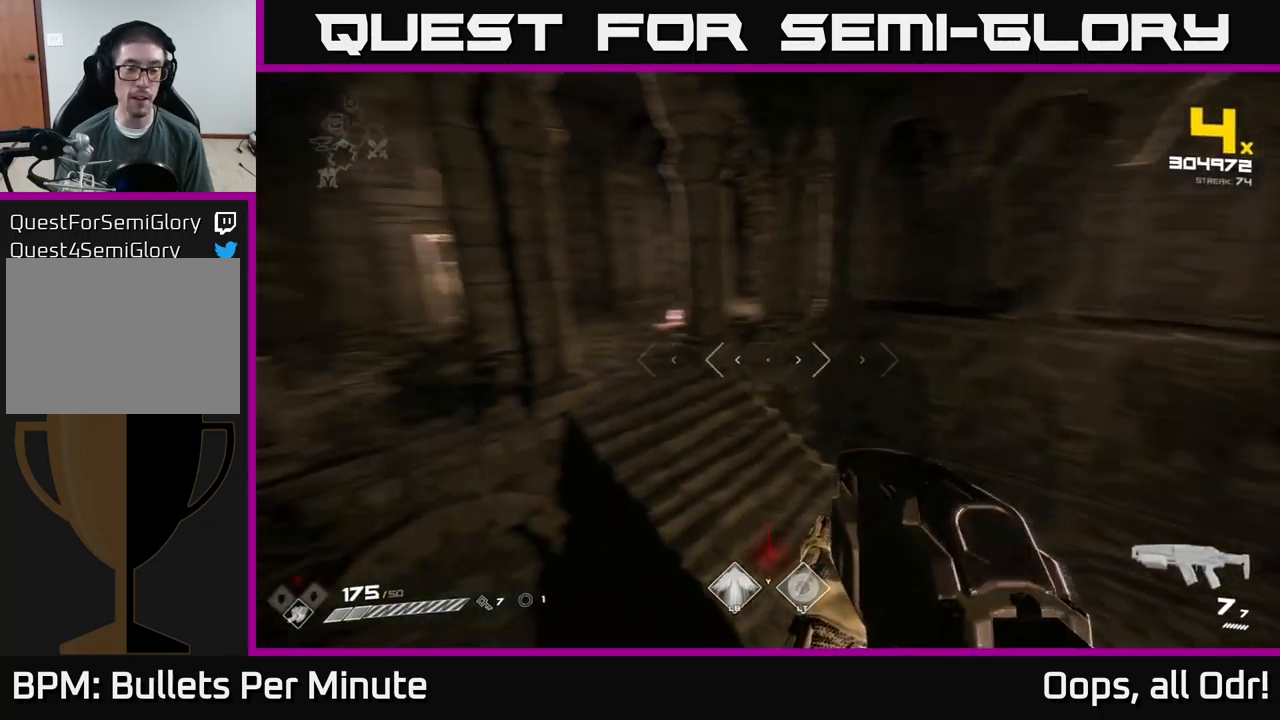
{"buttons": [], "left_stick": "center", "right_stick": "center", "events": [[50, "right_stick", "center"], [133, "left_stick", "left"], [150, "A", "down"], [250, "A", "up"], [483, "left_stick", "center"]]}
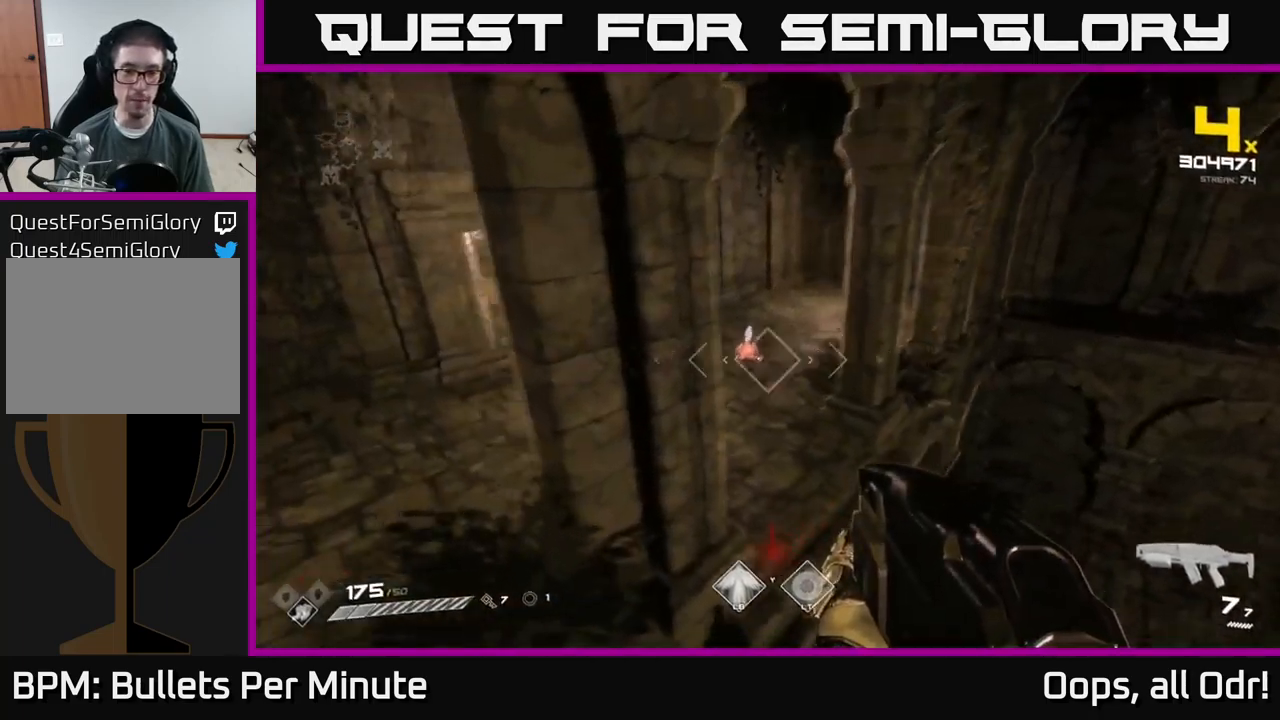
{"buttons": [], "left_stick": "up", "right_stick": "right", "events": [[183, "left_stick", "up-left"], [300, "right_stick", "down-right"], [366, "right_stick", "center"], [383, "left_stick", "up"], [500, "right_stick", "right"]]}
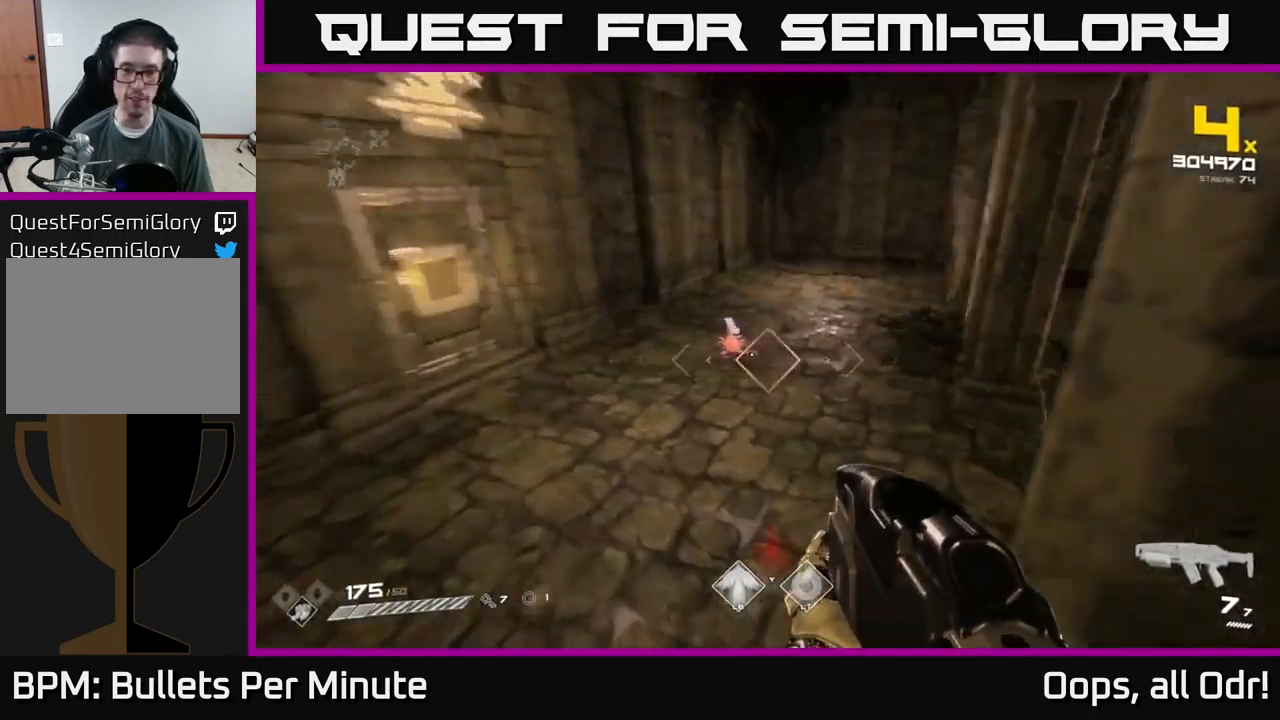
{"buttons": [], "left_stick": "center", "right_stick": "center", "events": [[83, "left_stick", "left"], [100, "R2", "down"], [100, "right_stick", "center"], [216, "R2", "up"], [300, "left_stick", "center"], [350, "right_stick", "up-right"], [483, "right_stick", "center"]]}
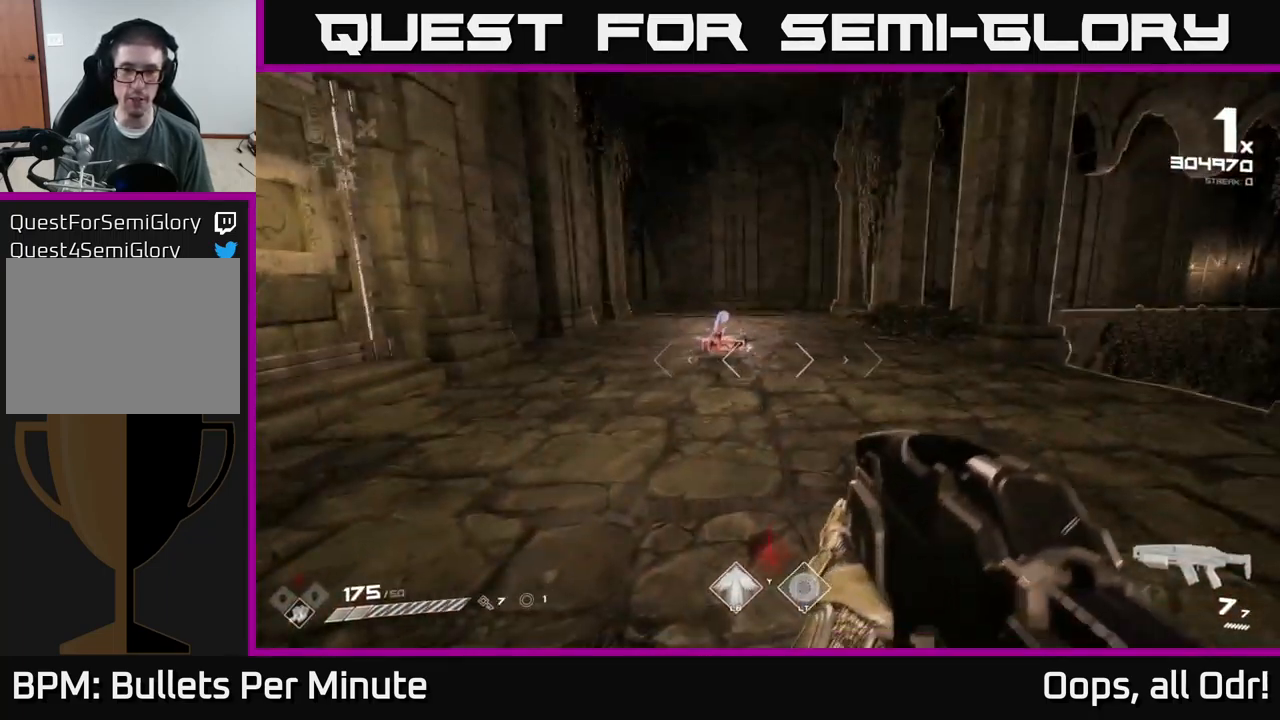
{"buttons": [], "left_stick": "center", "right_stick": "center", "events": [[250, "left_stick", "down-left"], [383, "left_stick", "center"]]}
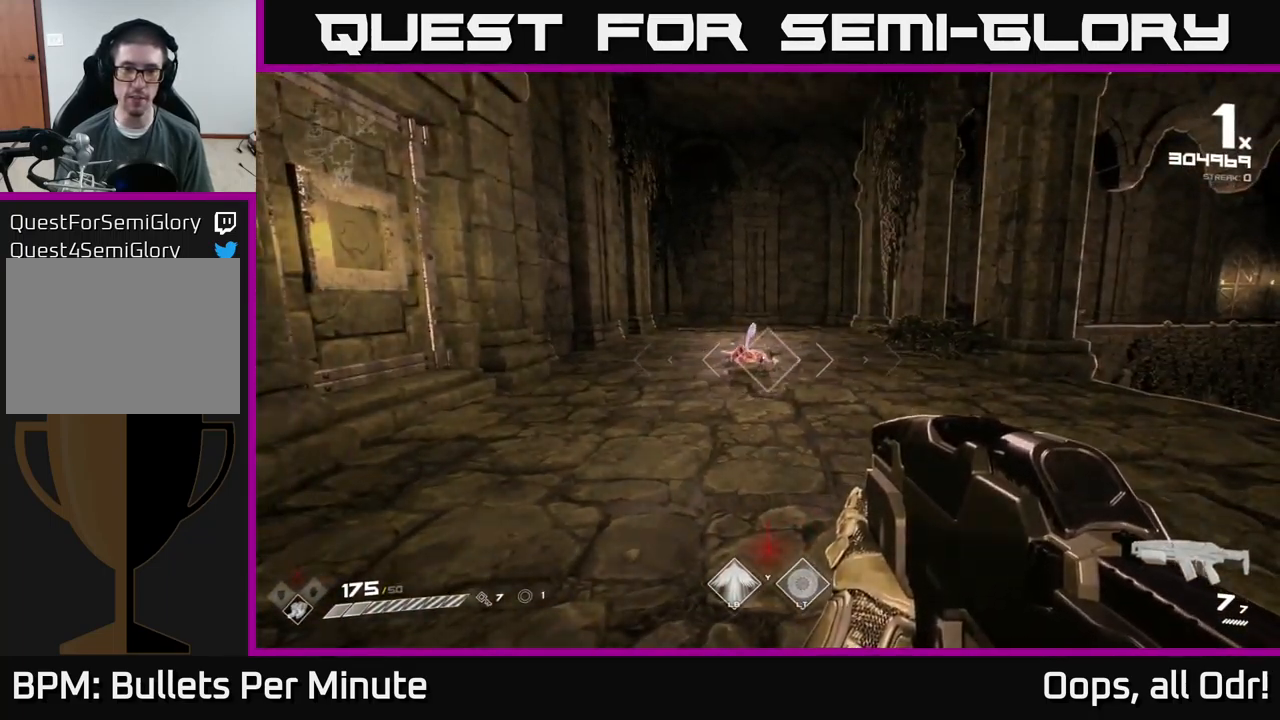
{"buttons": [], "left_stick": "down", "right_stick": "center", "events": [[66, "left_stick", "down"], [150, "left_stick", "down-left"], [283, "R2", "down"], [300, "left_stick", "center"], [416, "R2", "up"], [433, "left_stick", "down"]]}
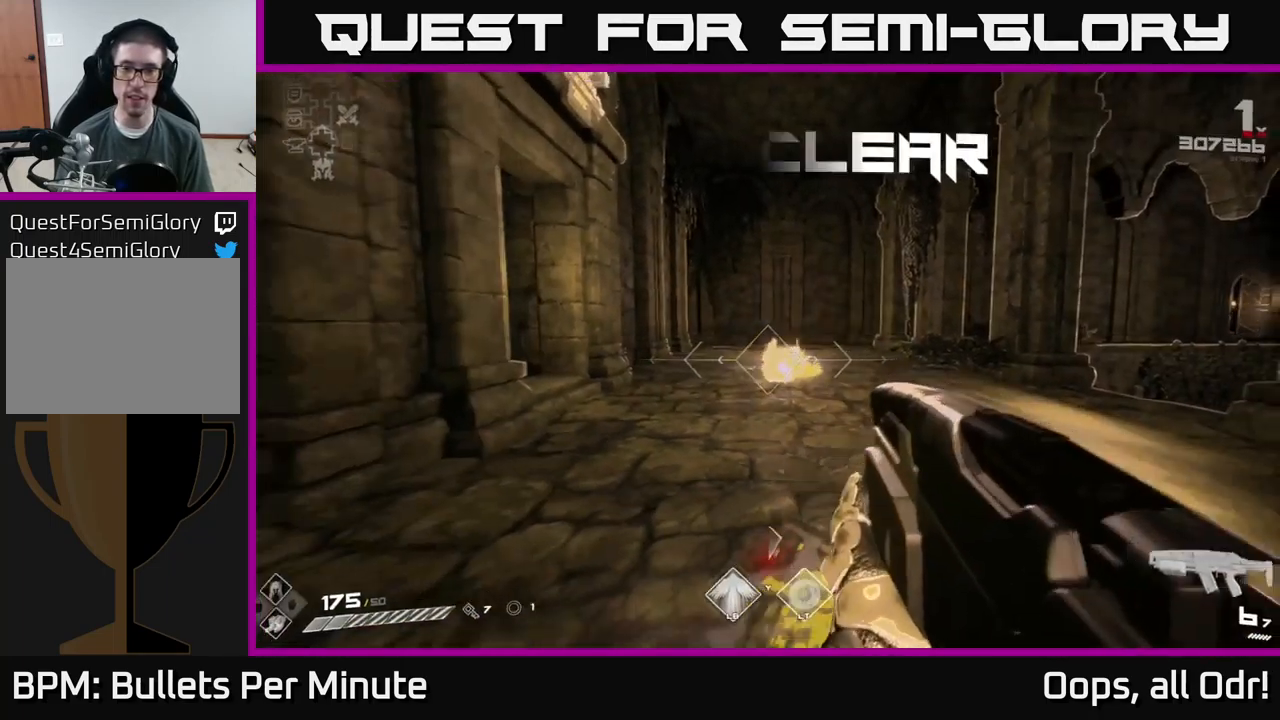
{"buttons": ["R1"], "left_stick": "up", "right_stick": "center", "events": [[116, "R2", "down"], [216, "R2", "up"], [250, "left_stick", "up-right"], [300, "left_stick", "up"], [466, "R1", "down"]]}